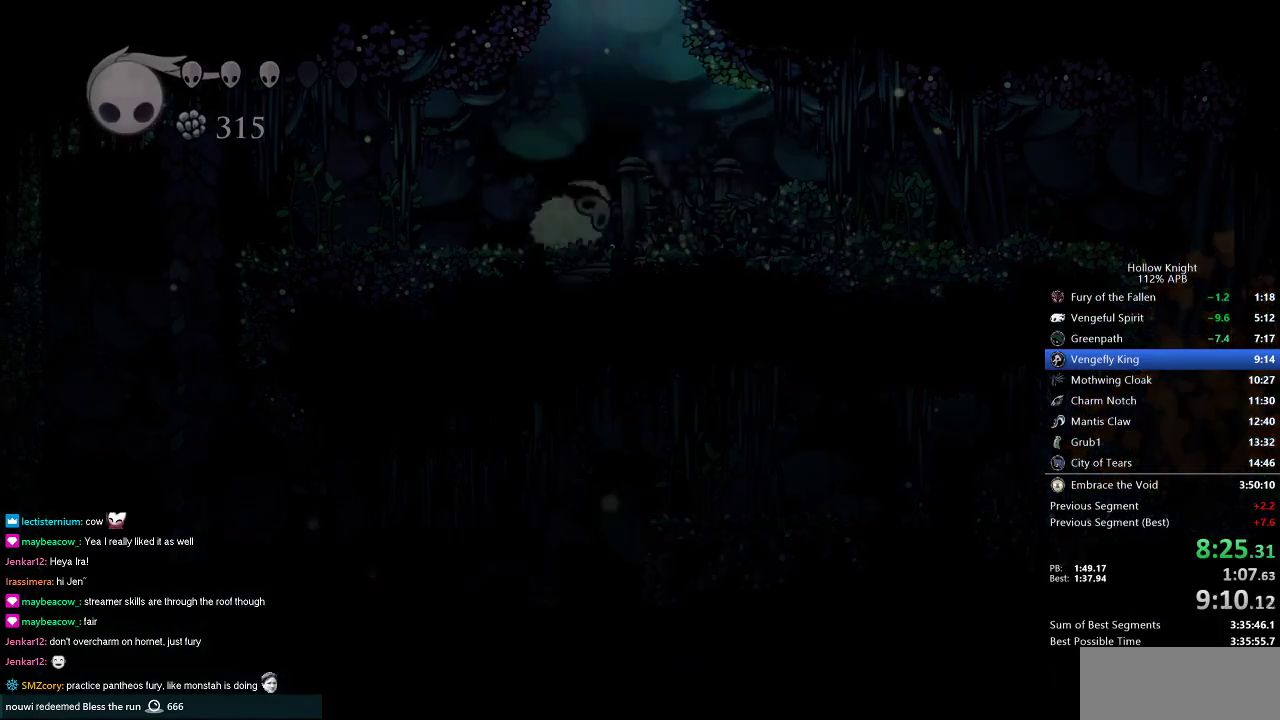
Gameplay with keyboard; each line is a JSON object with the keys held at the frame after it. "events" lists presses ("down") and releases ("up") of "cdash", "dash", "dnail", "down", "heal", "inv", "jump", "left", "nail", "right", "spell" and "up" between this image and that frame as [ms after this image, input, new state], when the widget could be followed in between. No other keys are recorded. Mouse input is not recorded. Key names are as the overlay labels them; some are game actions (e.g. jump) rather than physical keys.
{"keys": ["right"], "events": []}
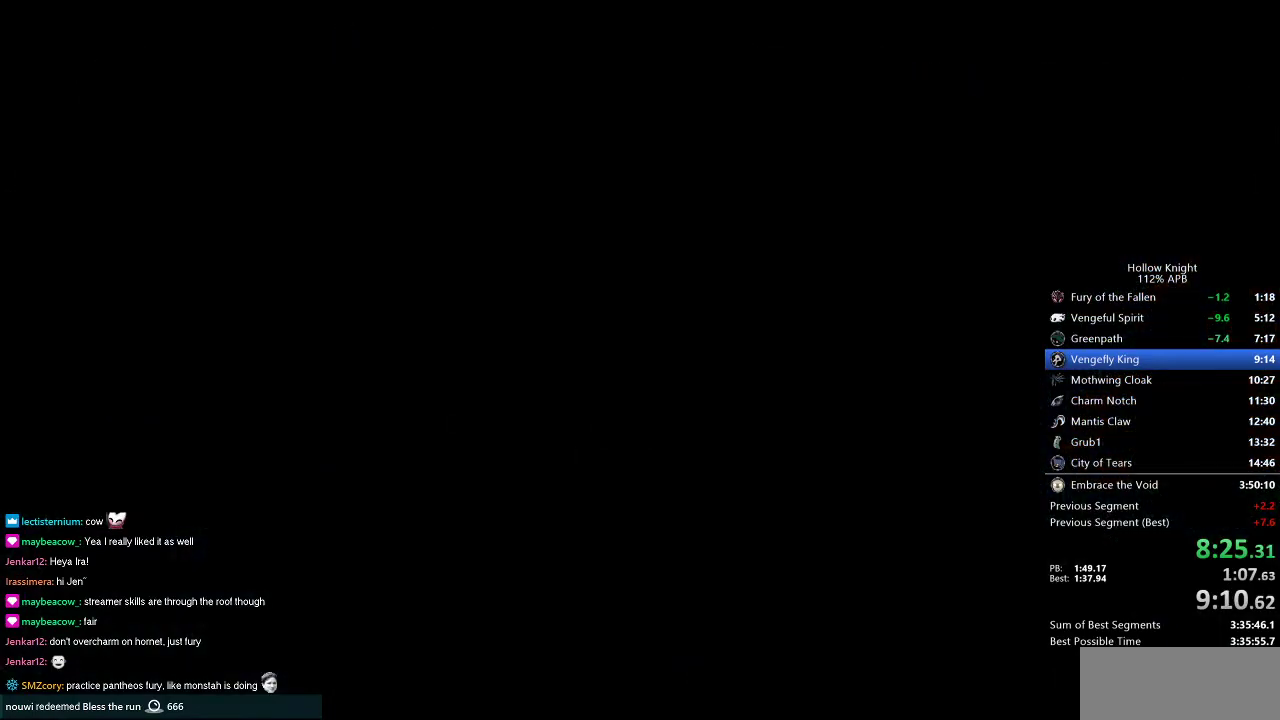
{"keys": ["right"], "events": []}
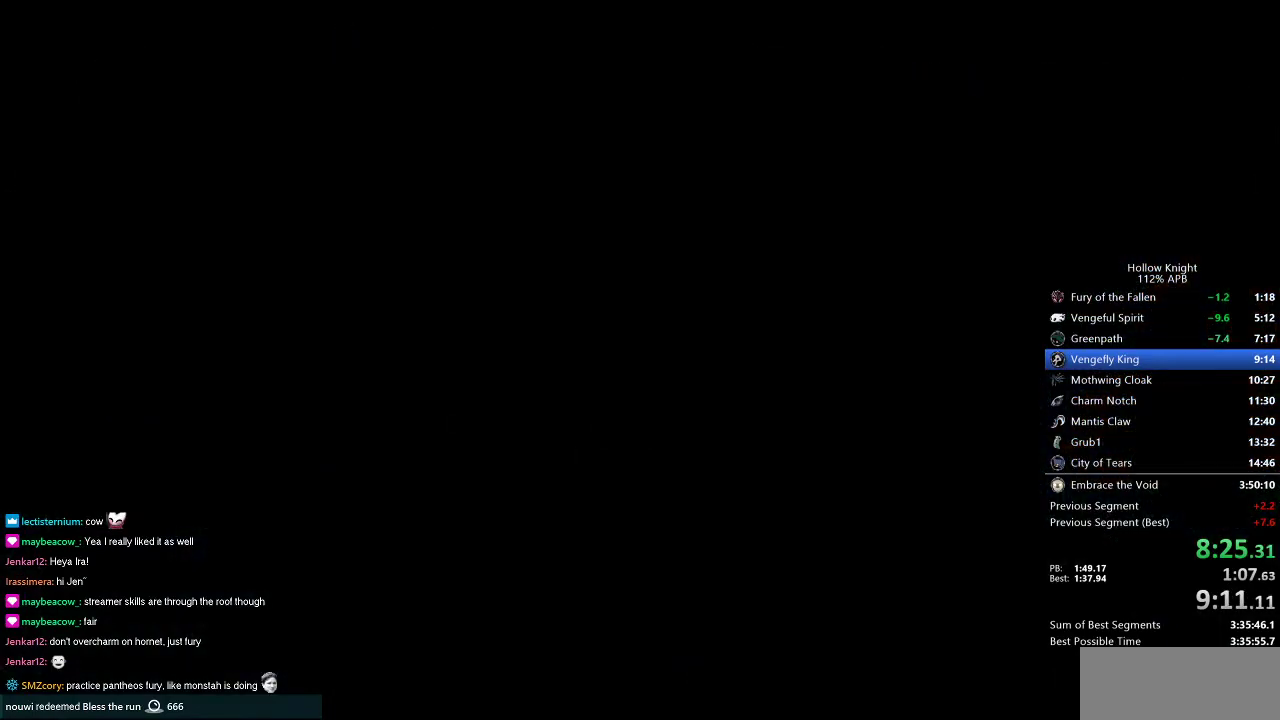
{"keys": ["right"], "events": []}
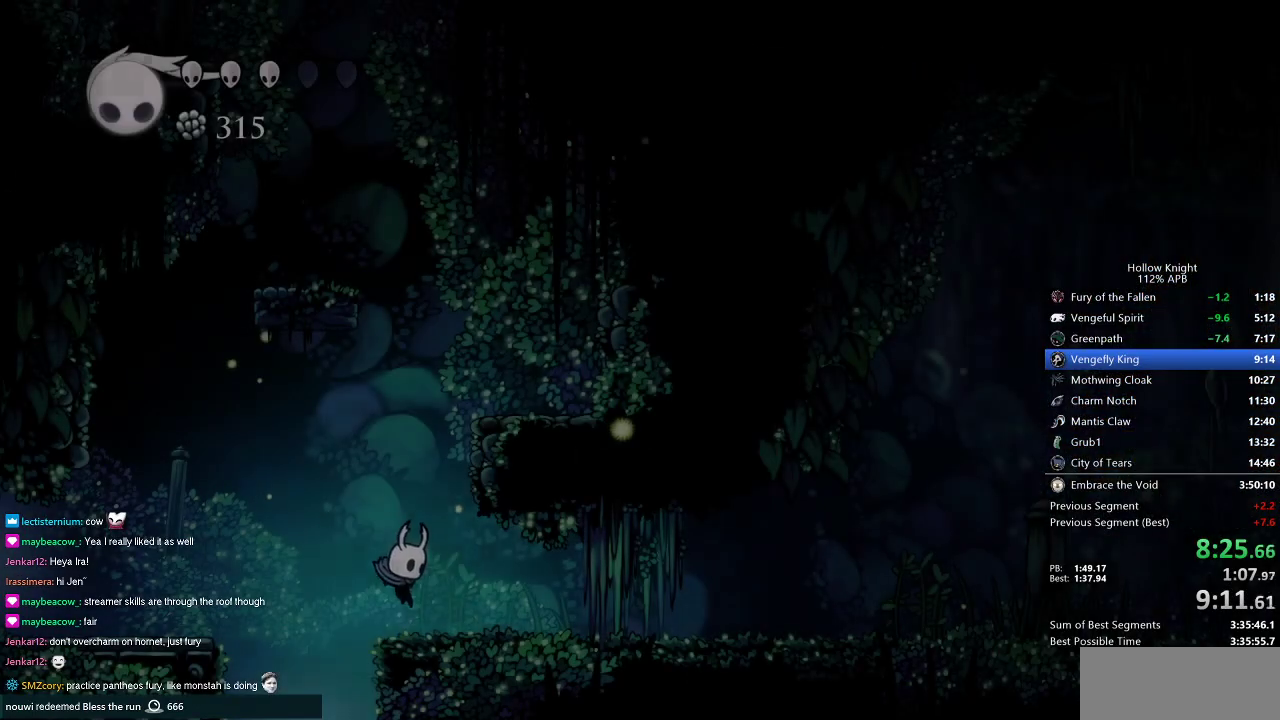
{"keys": ["right"], "events": [[317, "nail", "down"], [417, "nail", "up"]]}
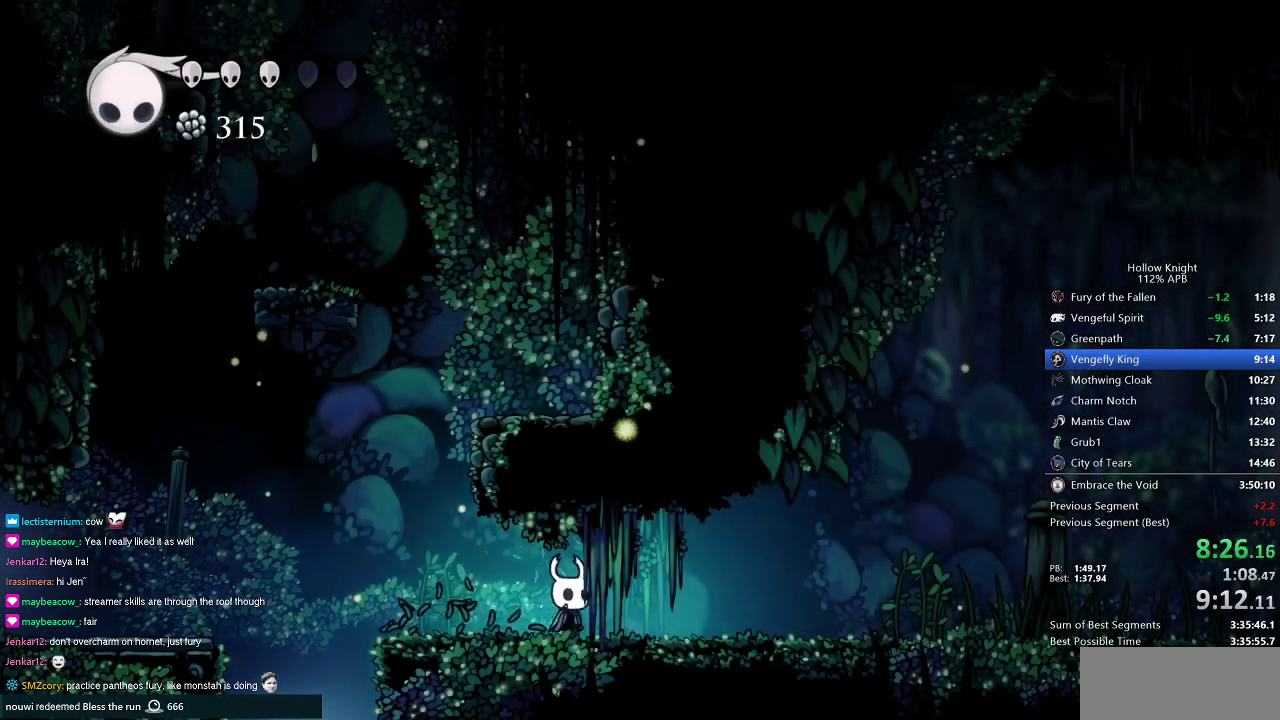
{"keys": ["right"], "events": []}
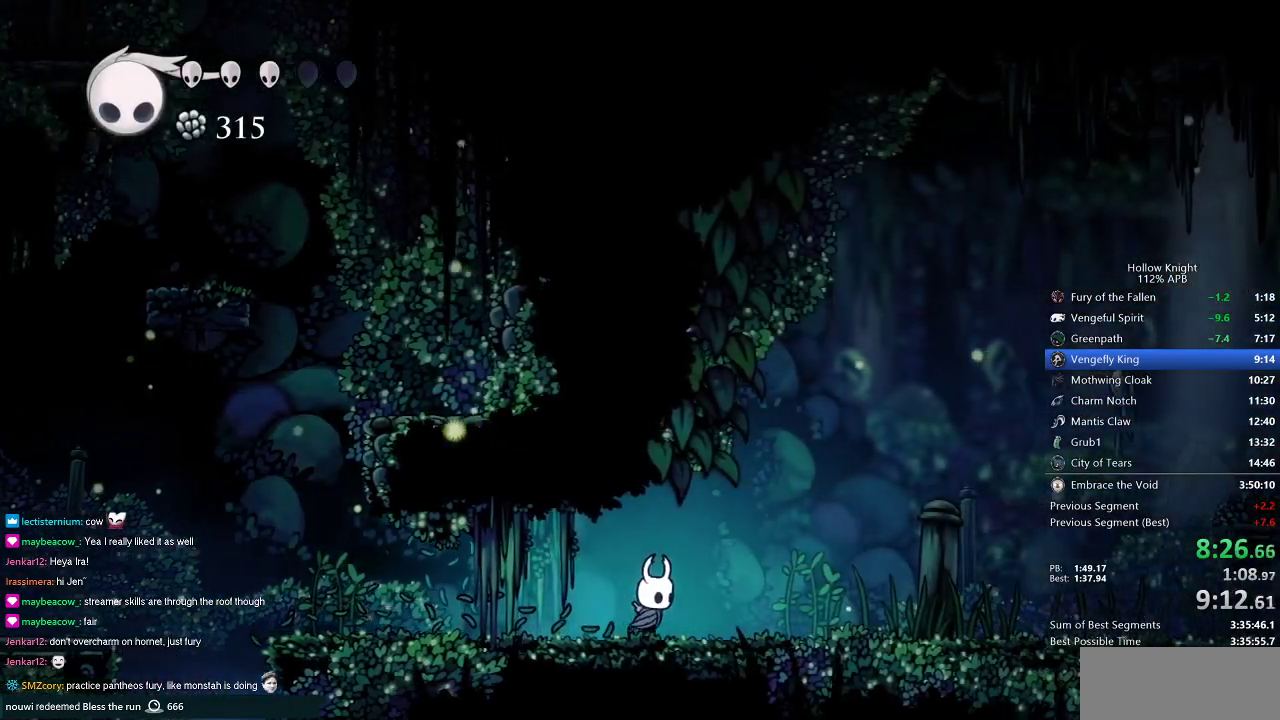
{"keys": ["right"], "events": [[117, "nail", "down"], [217, "nail", "up"]]}
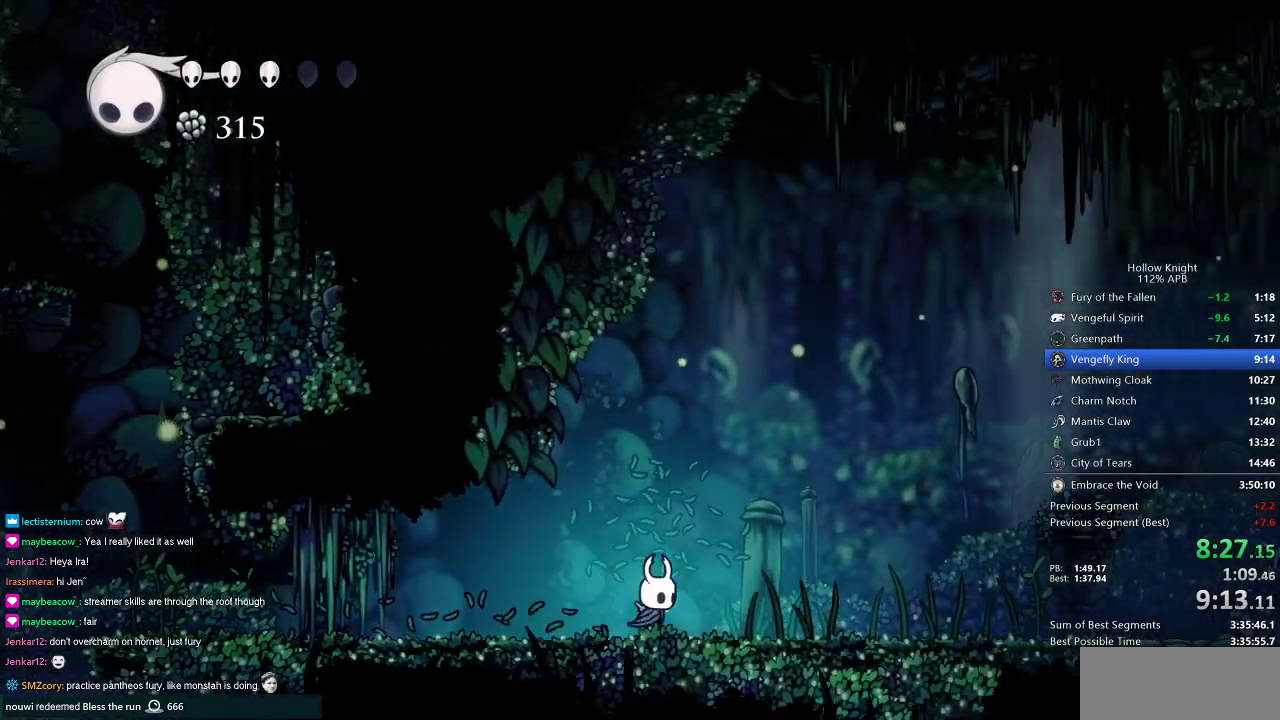
{"keys": ["nail", "right"], "events": [[484, "nail", "down"]]}
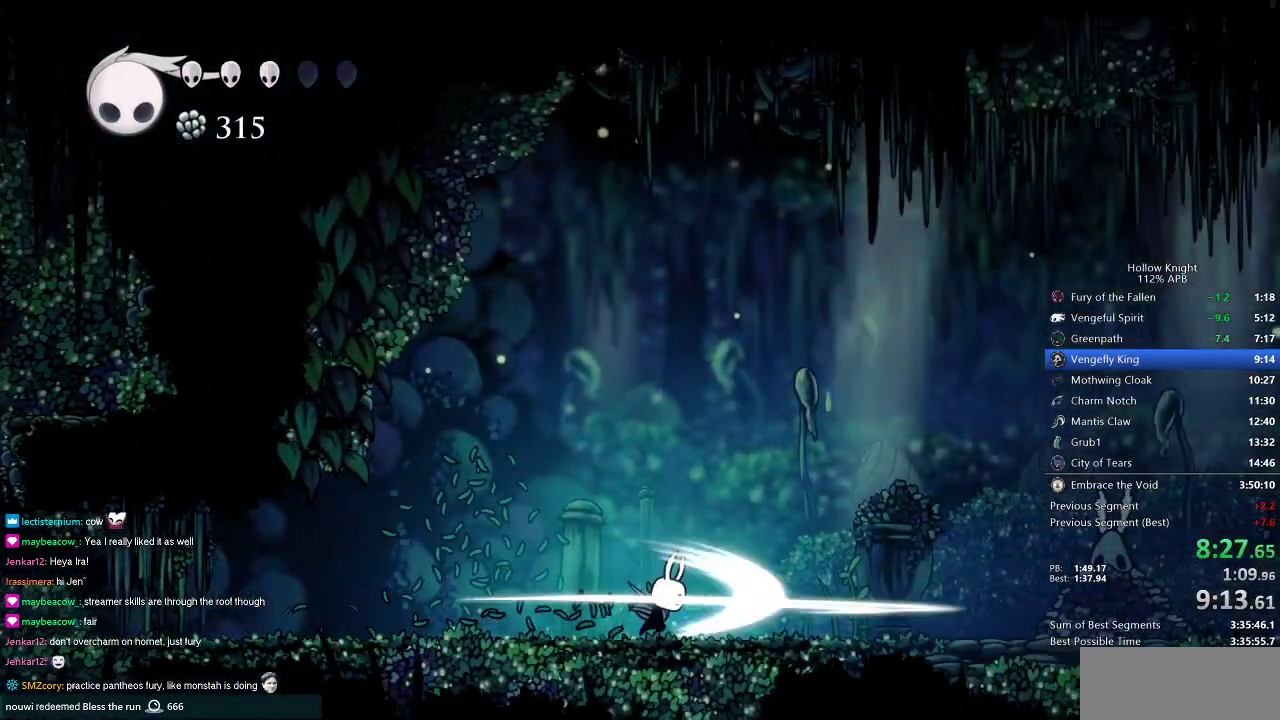
{"keys": ["right"], "events": [[66, "nail", "up"]]}
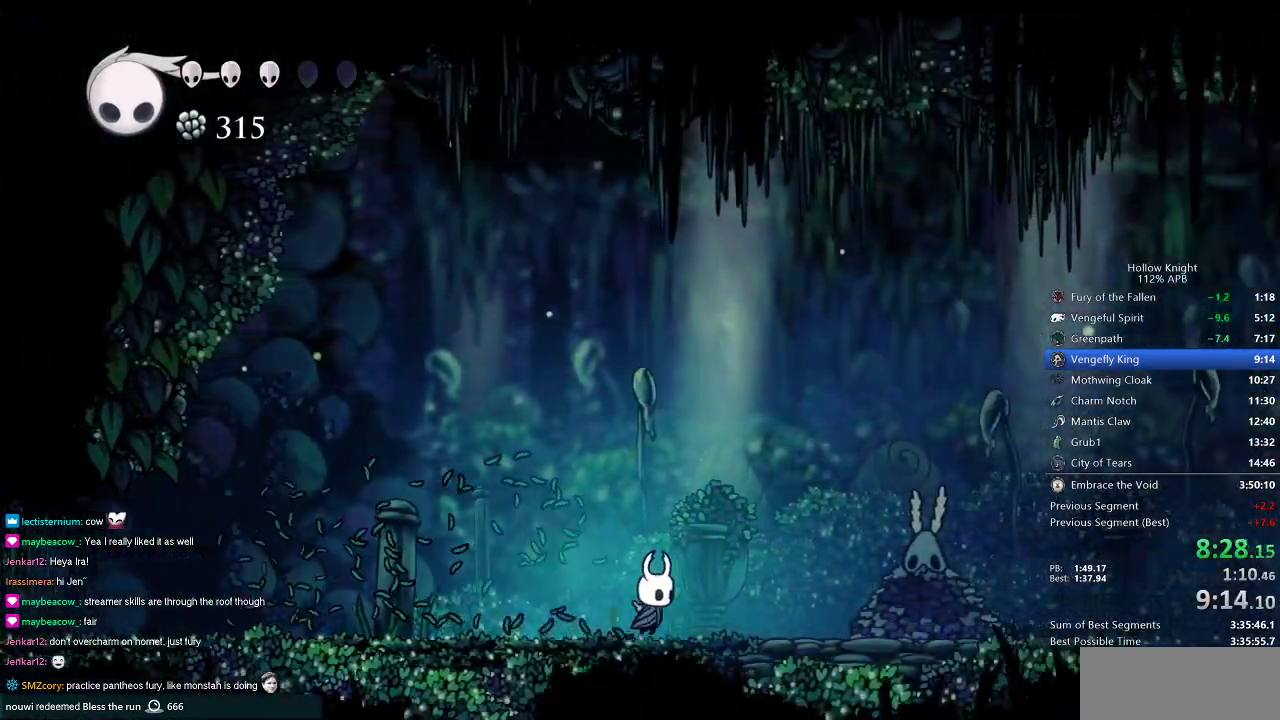
{"keys": ["up"], "events": [[367, "nail", "down"], [467, "nail", "up"], [467, "right", "up"], [467, "up", "down"]]}
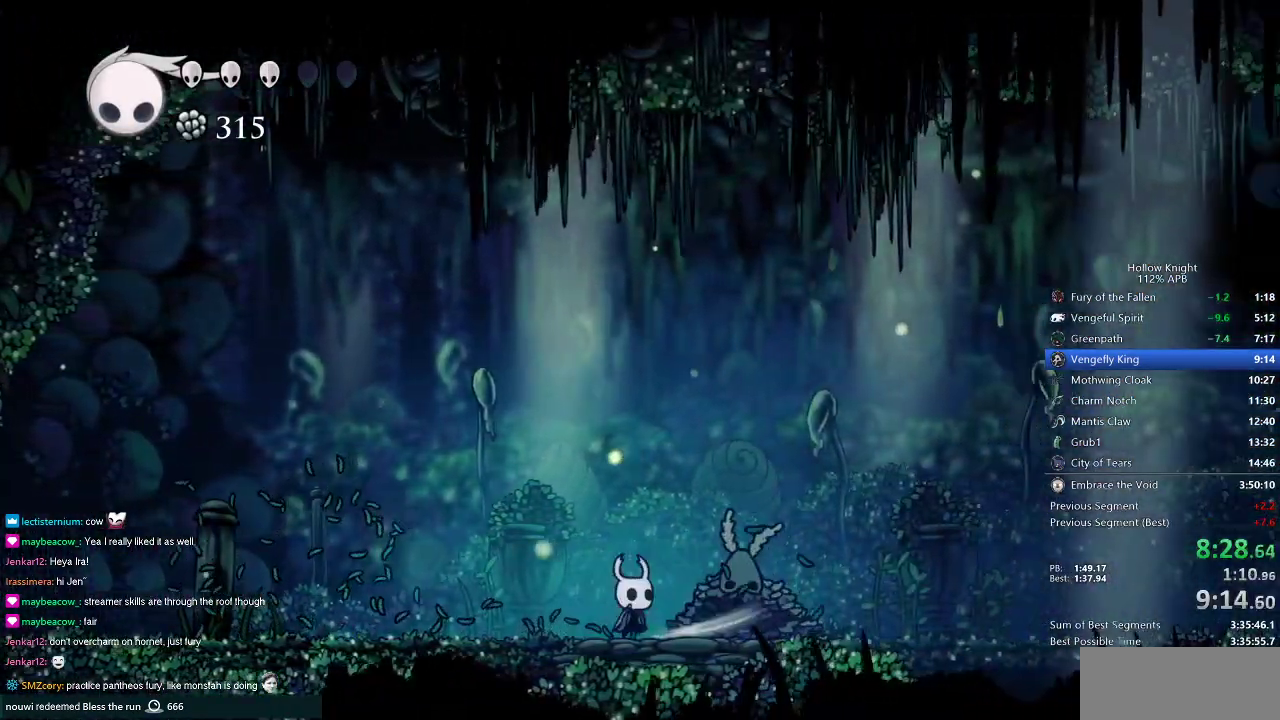
{"keys": ["up"], "events": [[250, "right", "down"], [283, "right", "up"]]}
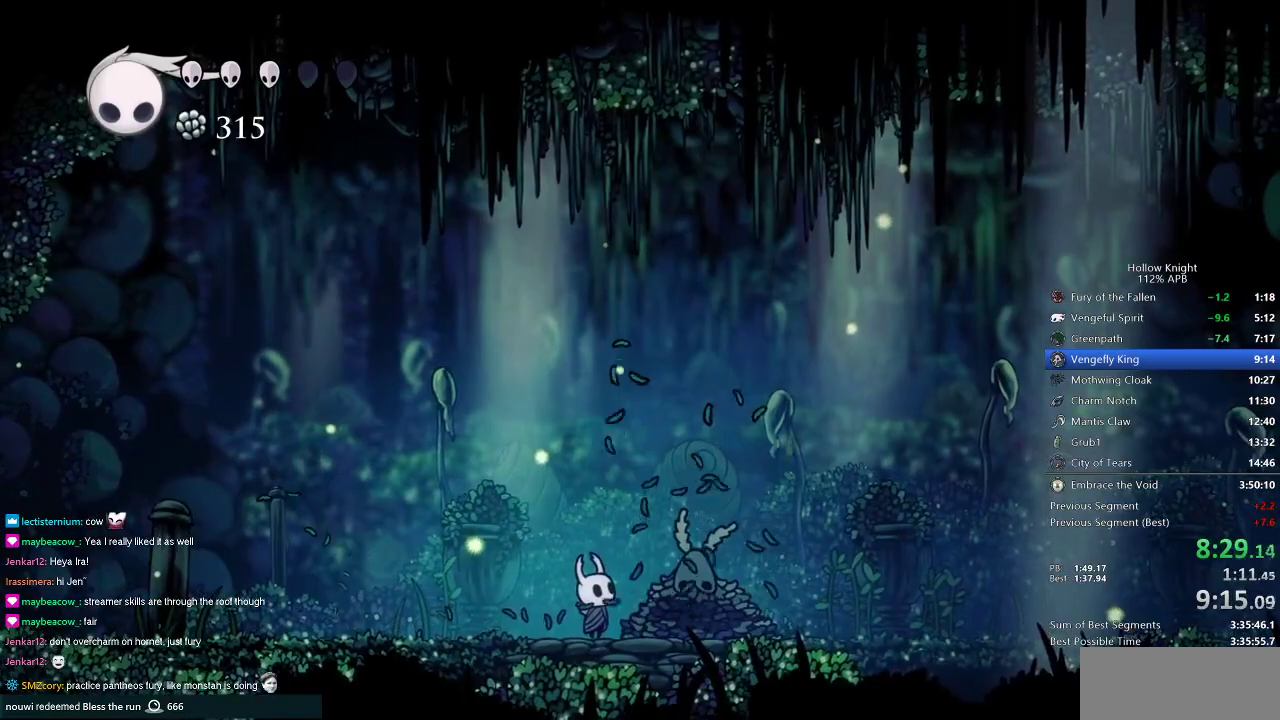
{"keys": ["nail", "up"], "events": [[467, "nail", "down"]]}
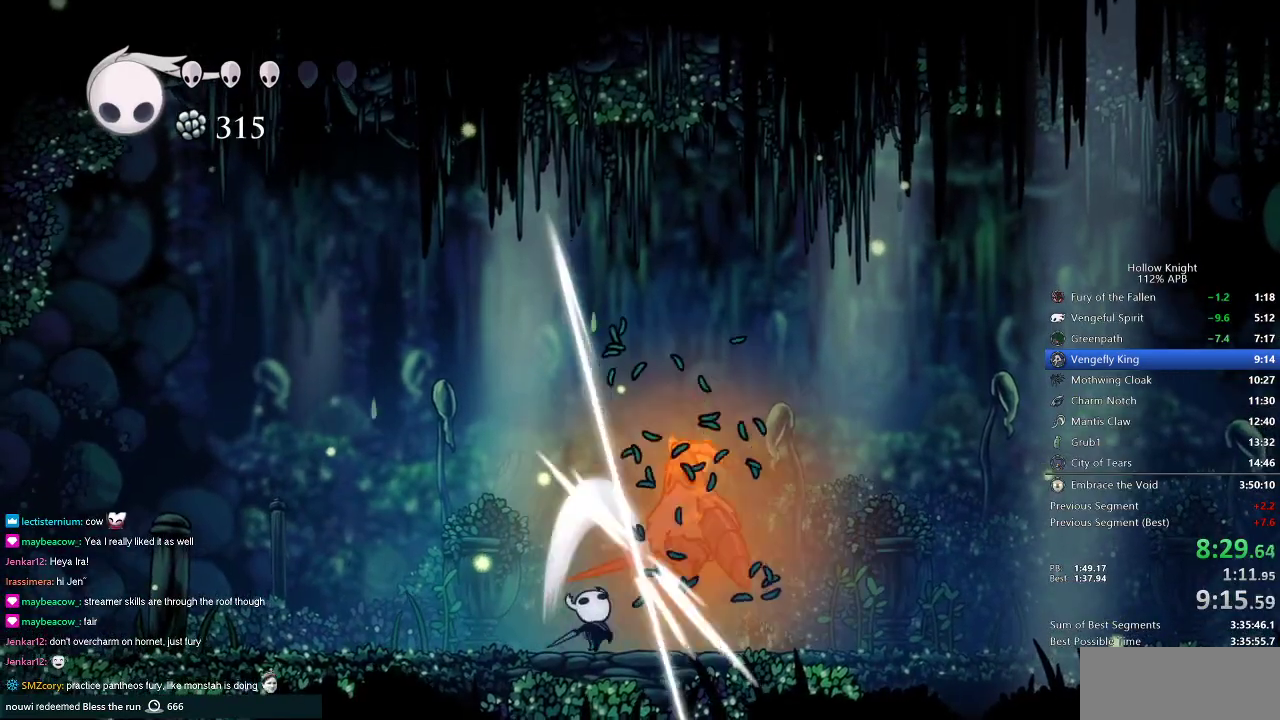
{"keys": [], "events": [[33, "nail", "up"], [83, "up", "up"], [133, "jump", "down"], [267, "jump", "up"], [267, "spell", "down"], [367, "spell", "up"]]}
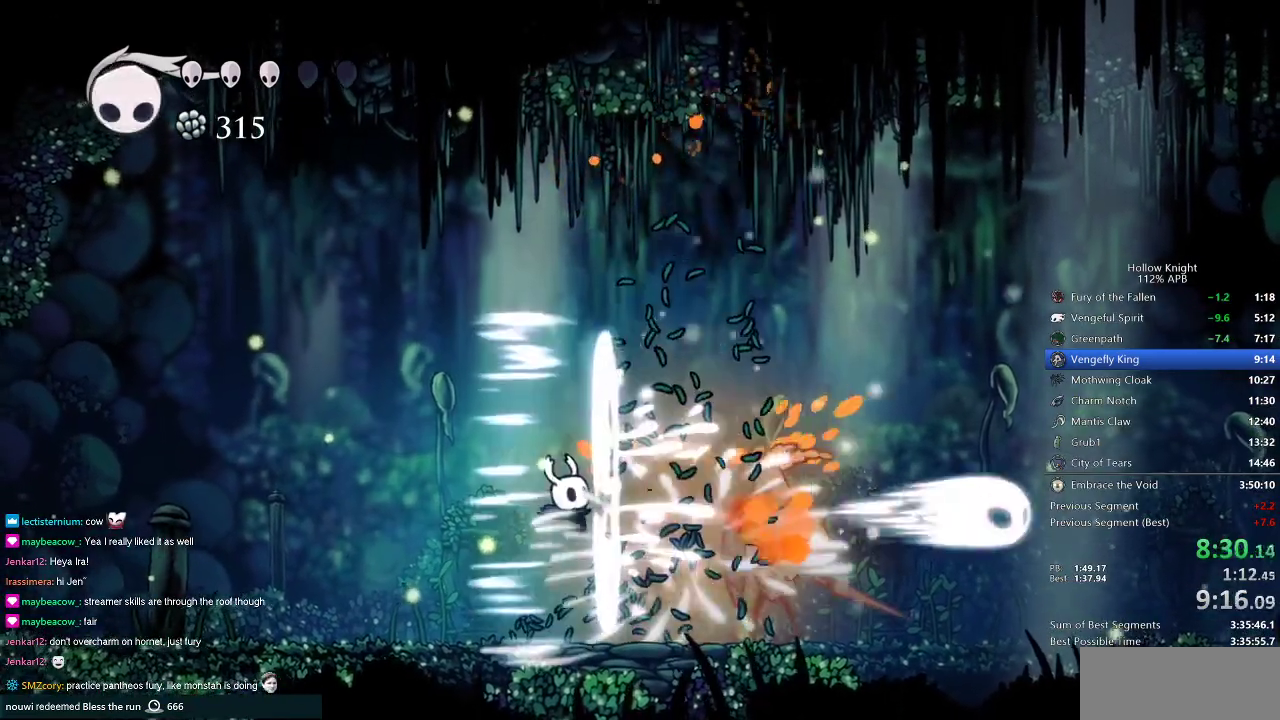
{"keys": [], "events": [[200, "spell", "down"], [334, "spell", "up"]]}
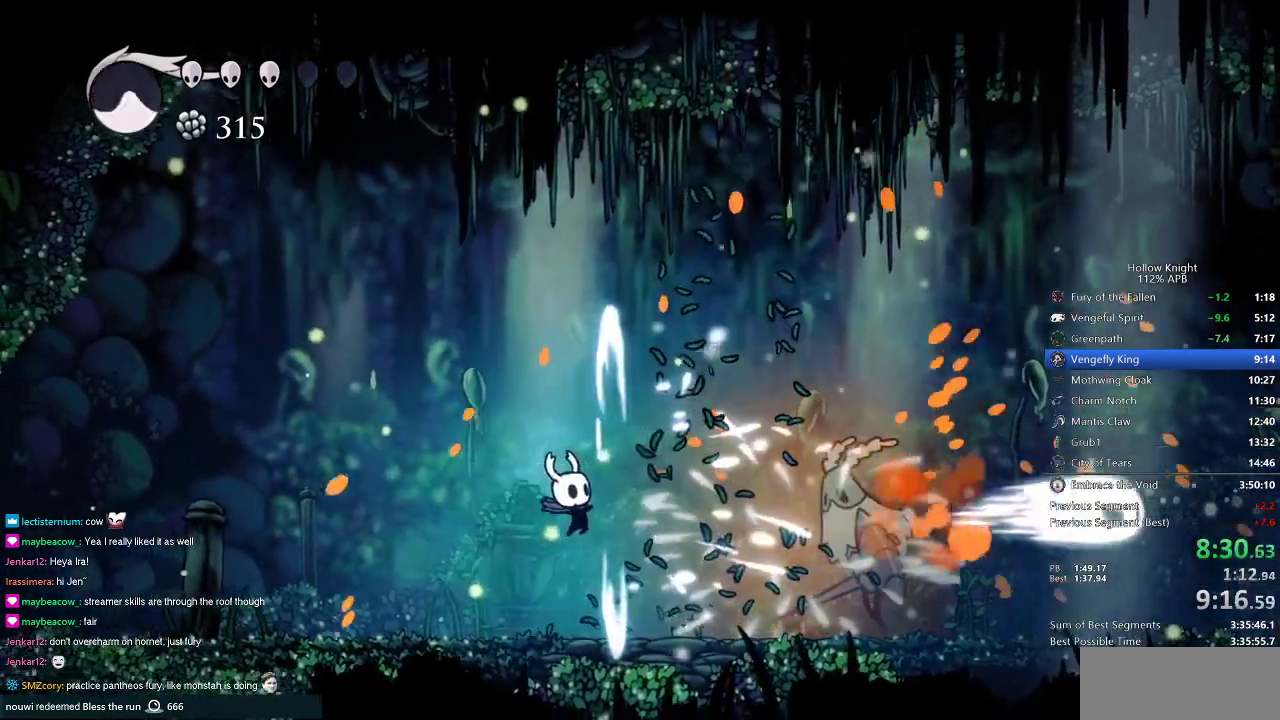
{"keys": ["right"], "events": [[167, "spell", "down"], [250, "spell", "up"], [500, "right", "down"]]}
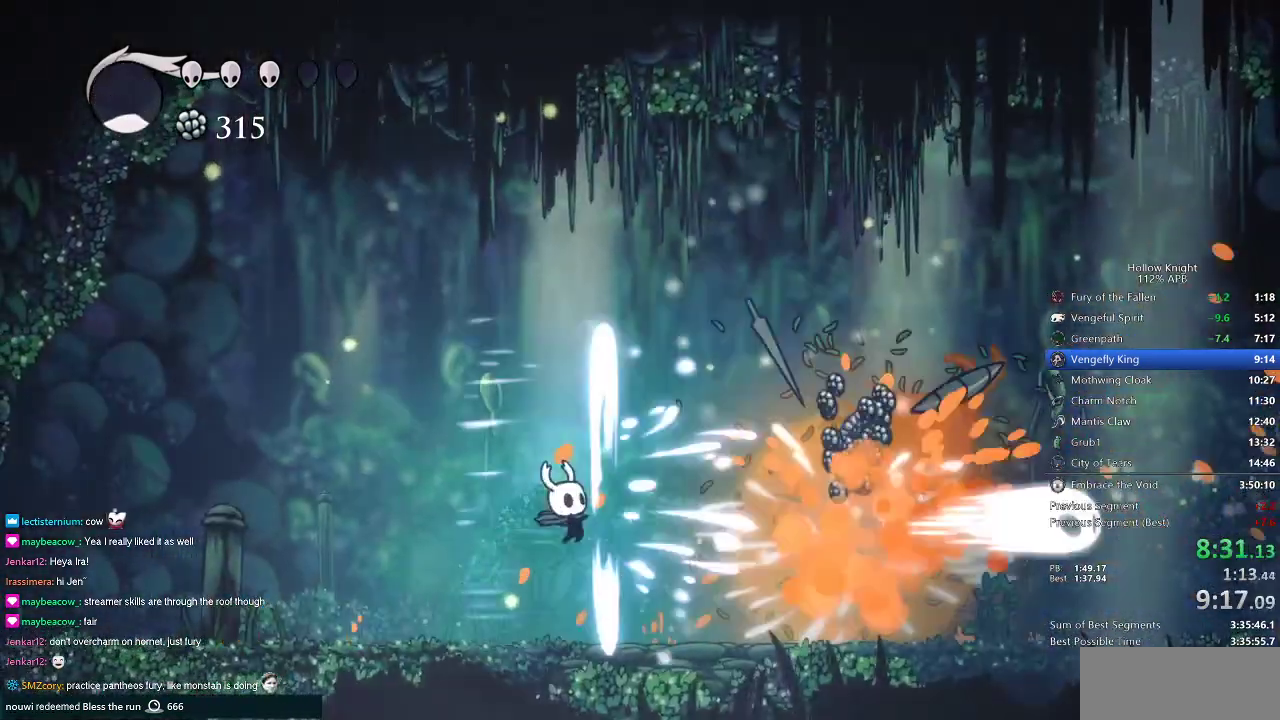
{"keys": ["right"], "events": []}
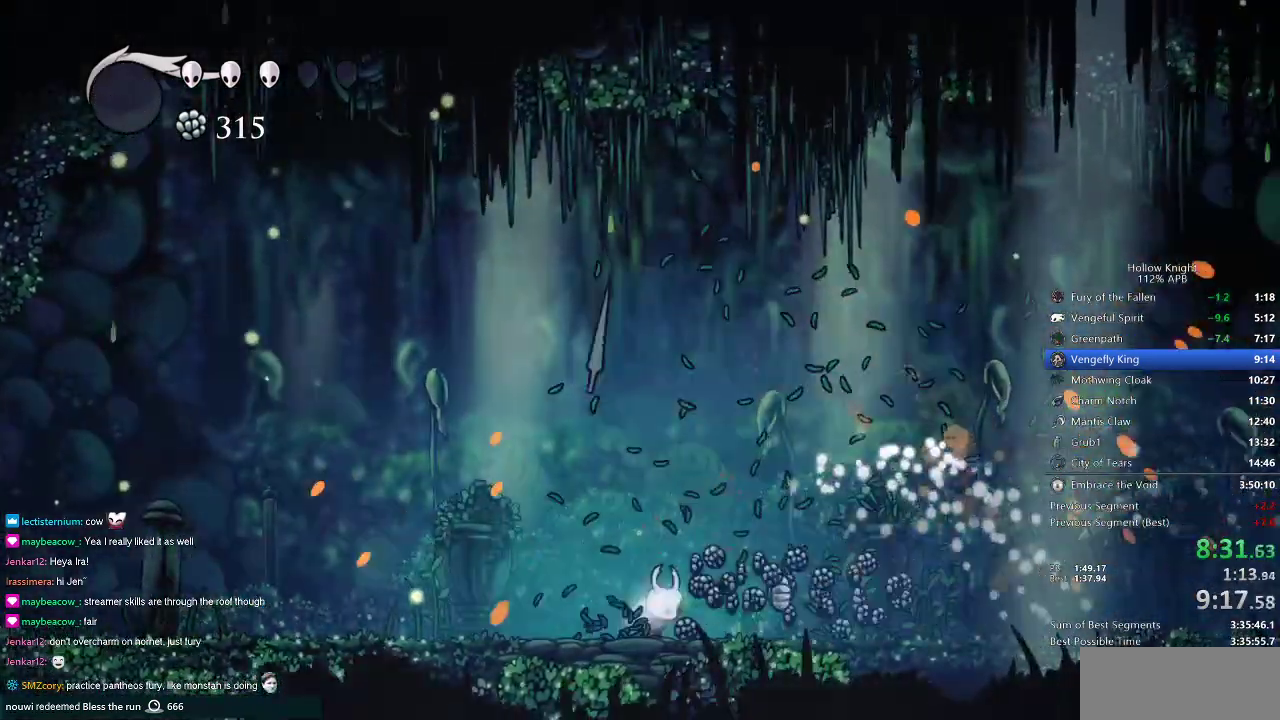
{"keys": ["right"], "events": [[100, "left", "down"], [100, "right", "up"], [233, "left", "up"], [383, "right", "down"]]}
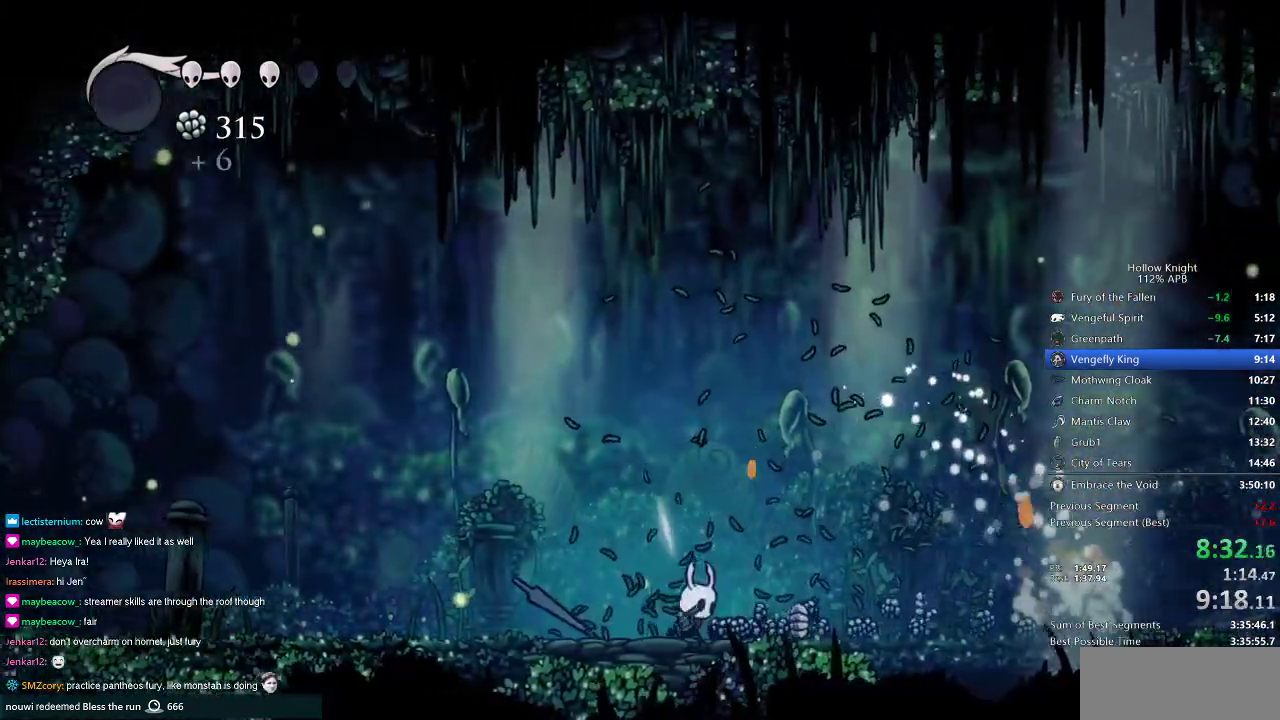
{"keys": ["right"], "events": []}
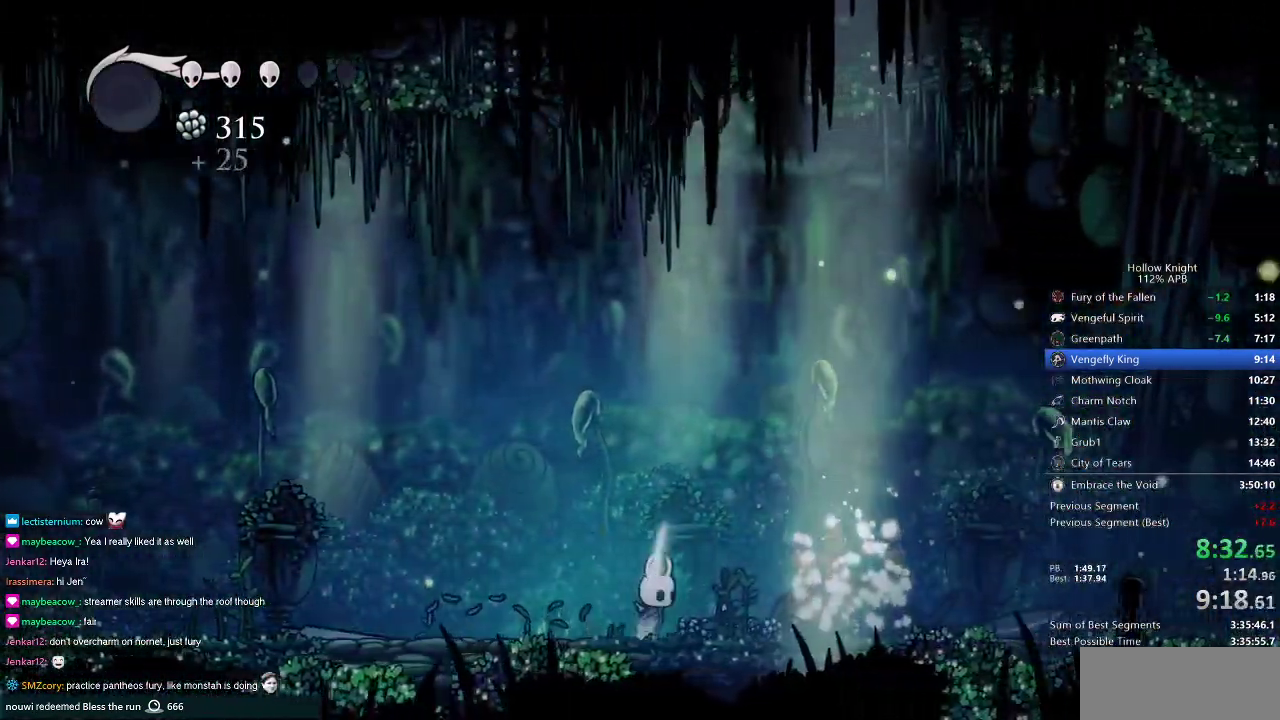
{"keys": ["right"], "events": []}
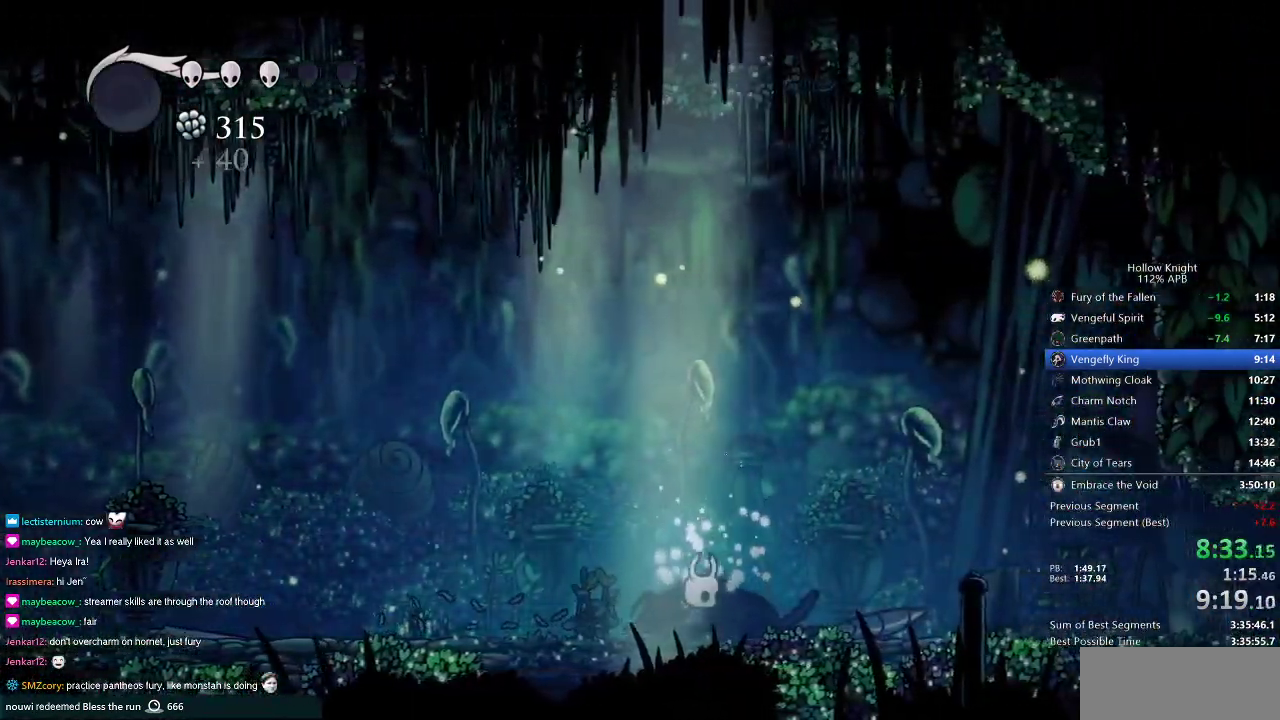
{"keys": ["right"], "events": []}
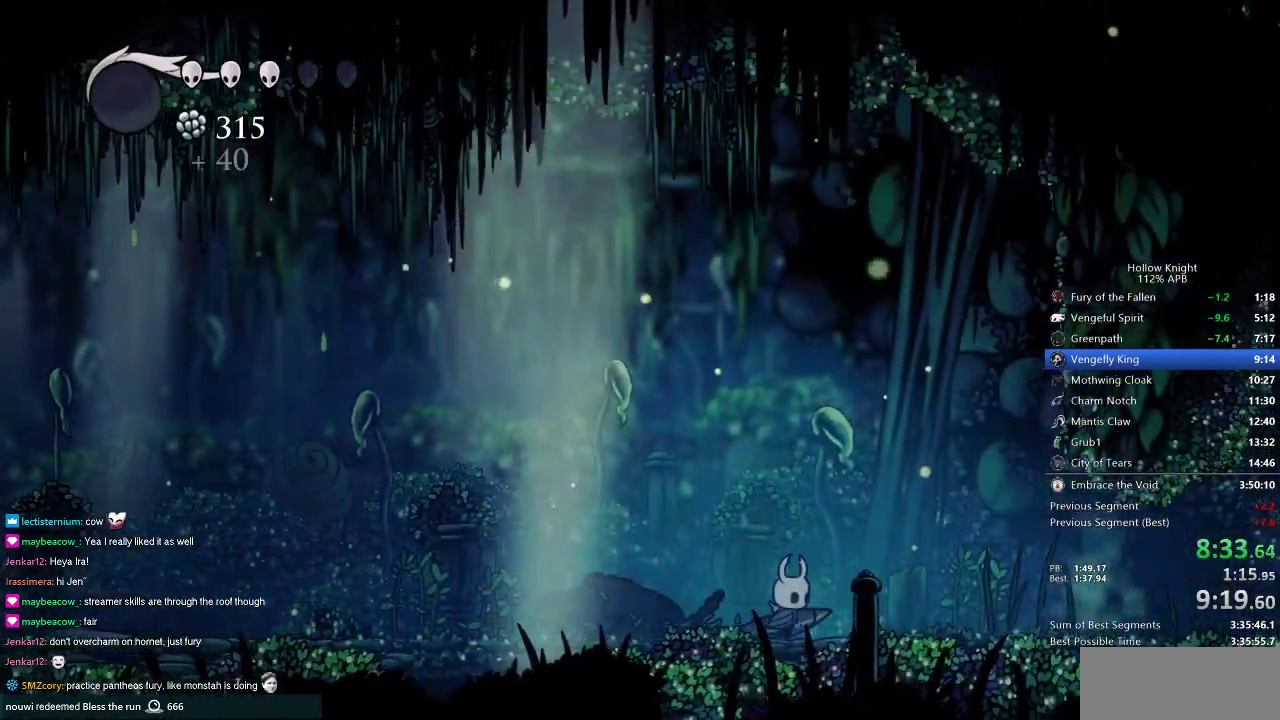
{"keys": ["right"], "events": []}
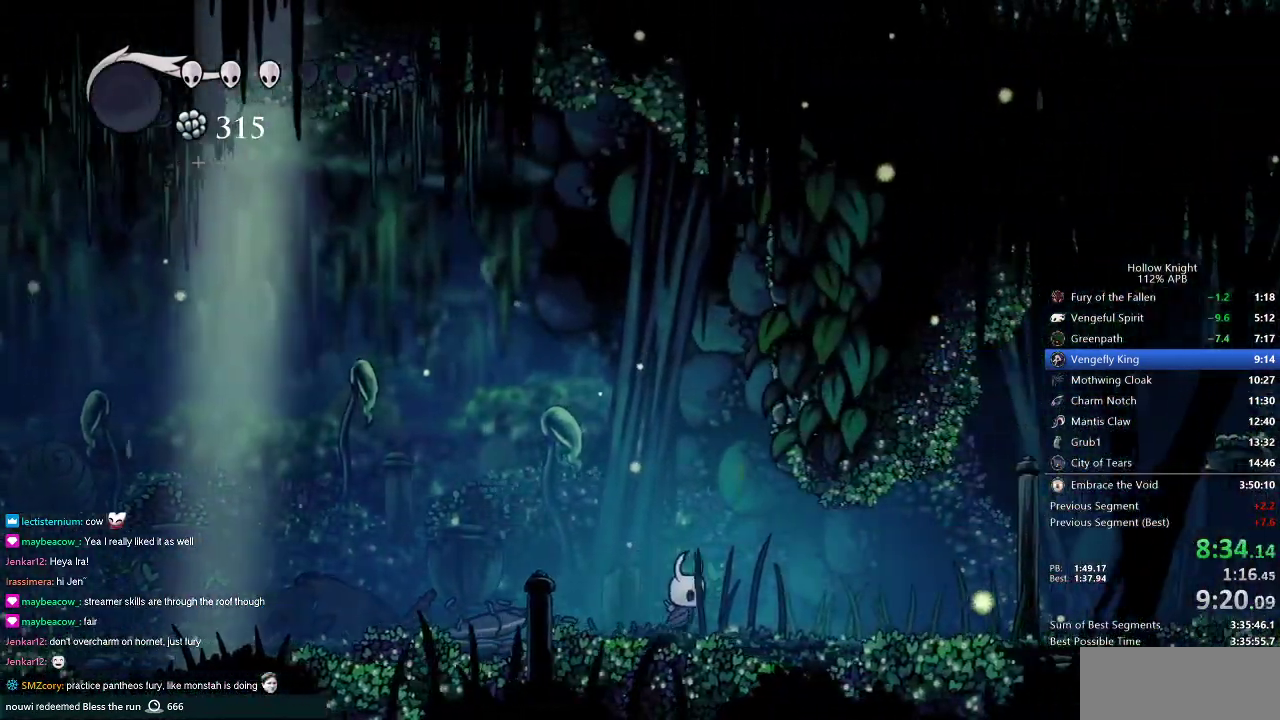
{"keys": ["right"], "events": []}
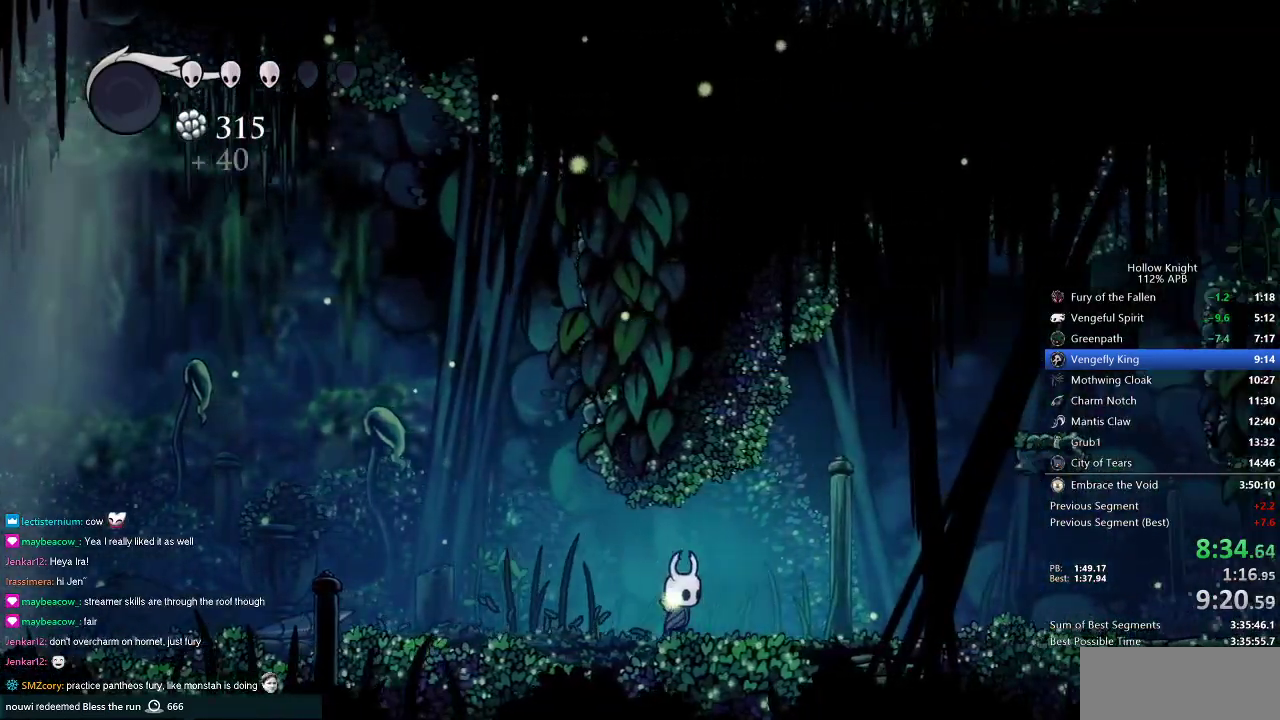
{"keys": ["jump", "right"], "events": [[433, "jump", "down"]]}
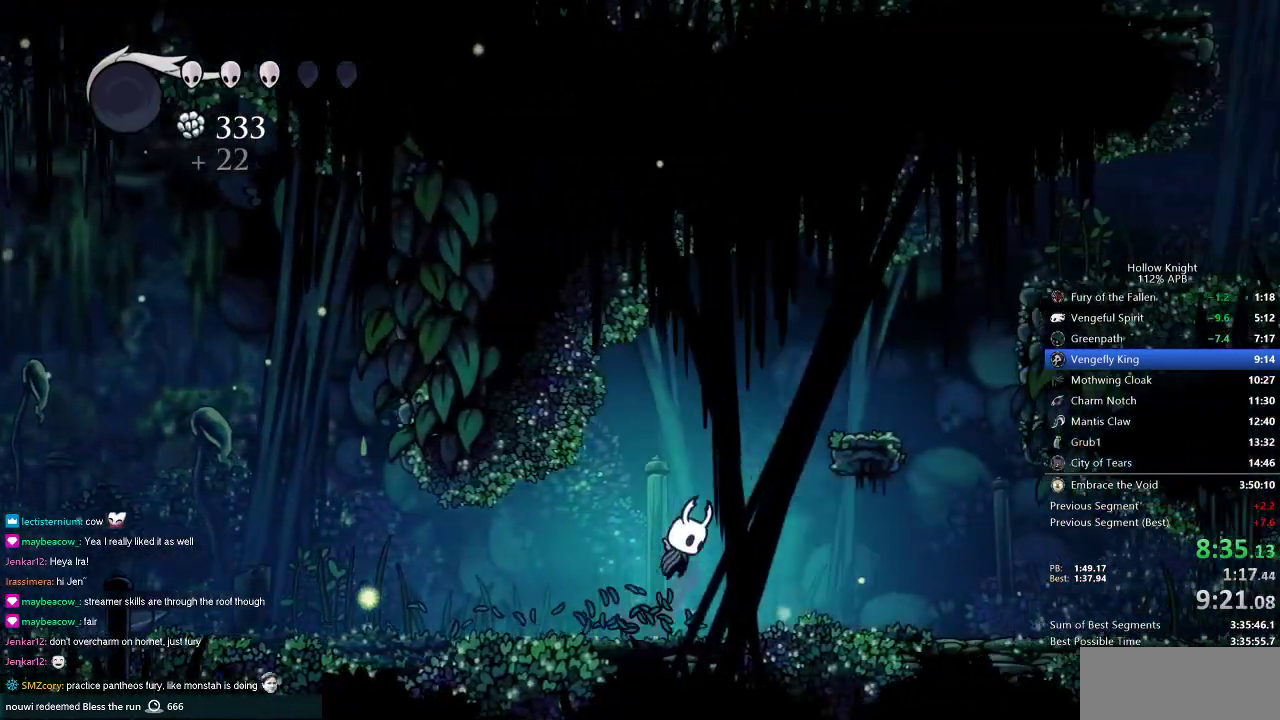
{"keys": ["right"], "events": [[351, "jump", "up"]]}
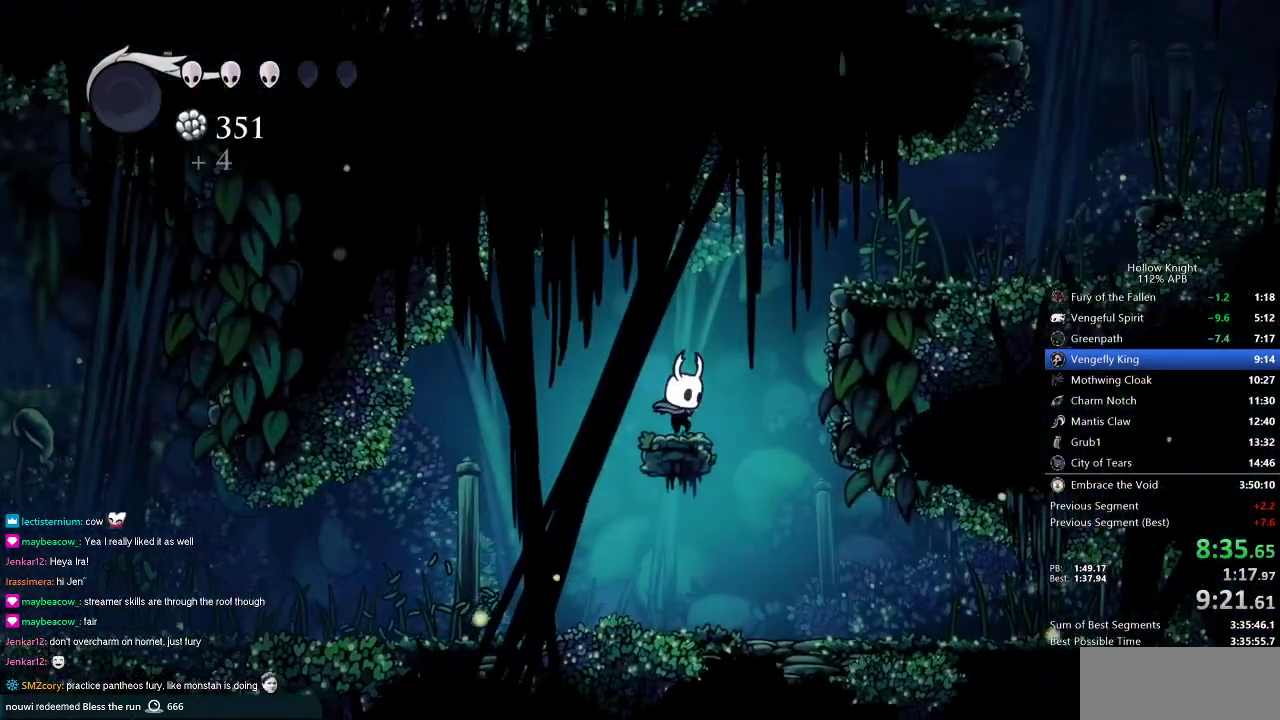
{"keys": ["right"], "events": [[83, "jump", "down"], [450, "jump", "up"]]}
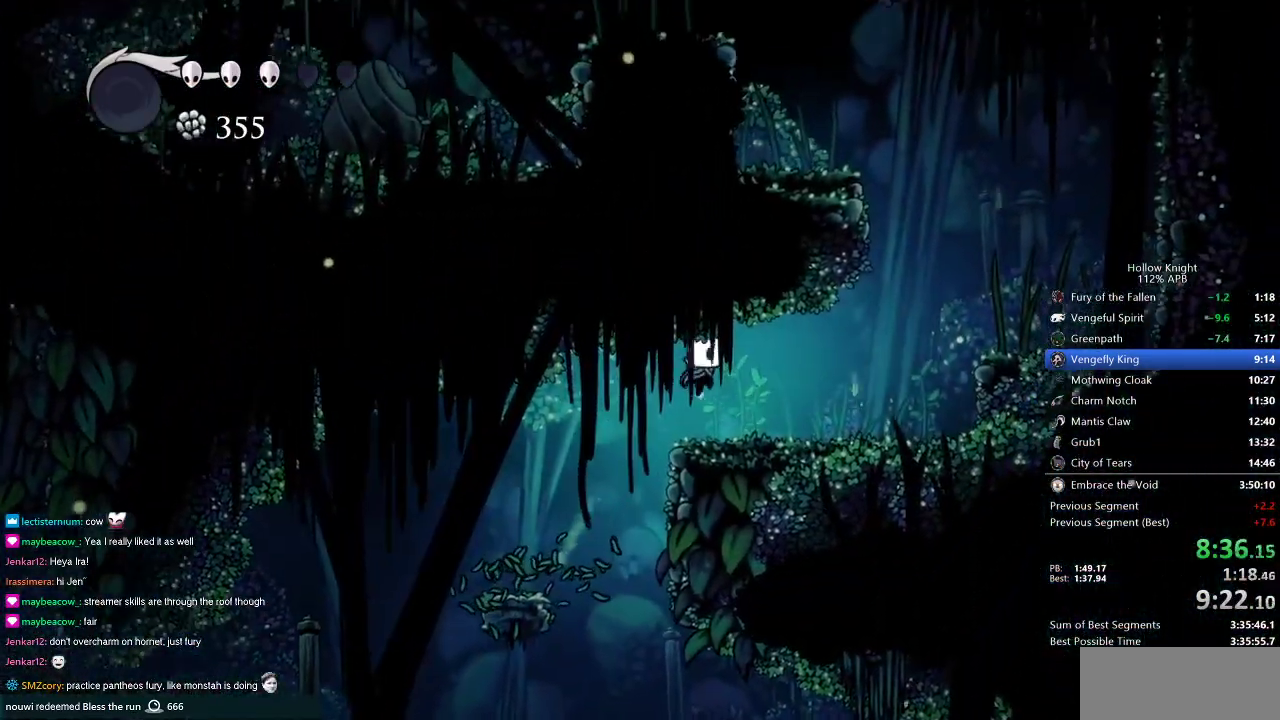
{"keys": ["jump", "right"], "events": [[501, "jump", "down"]]}
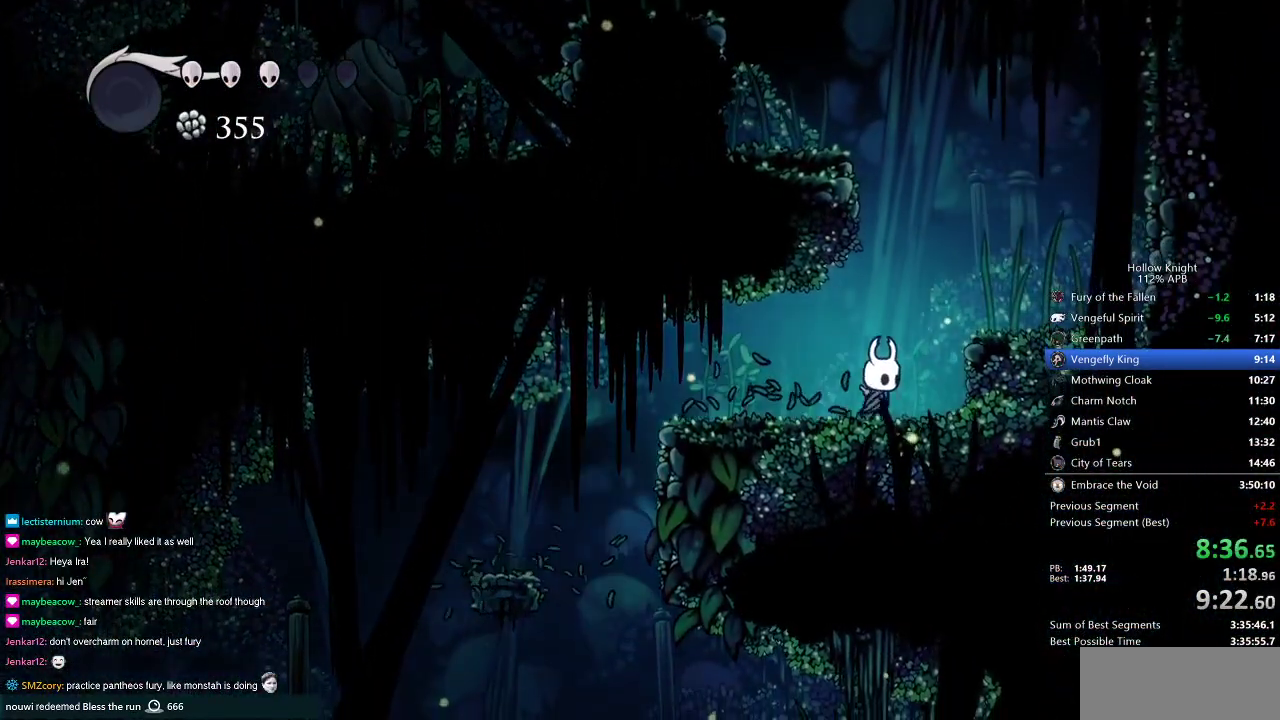
{"keys": ["jump", "left"], "events": [[200, "jump", "up"], [333, "left", "down"], [383, "jump", "down"], [383, "right", "up"]]}
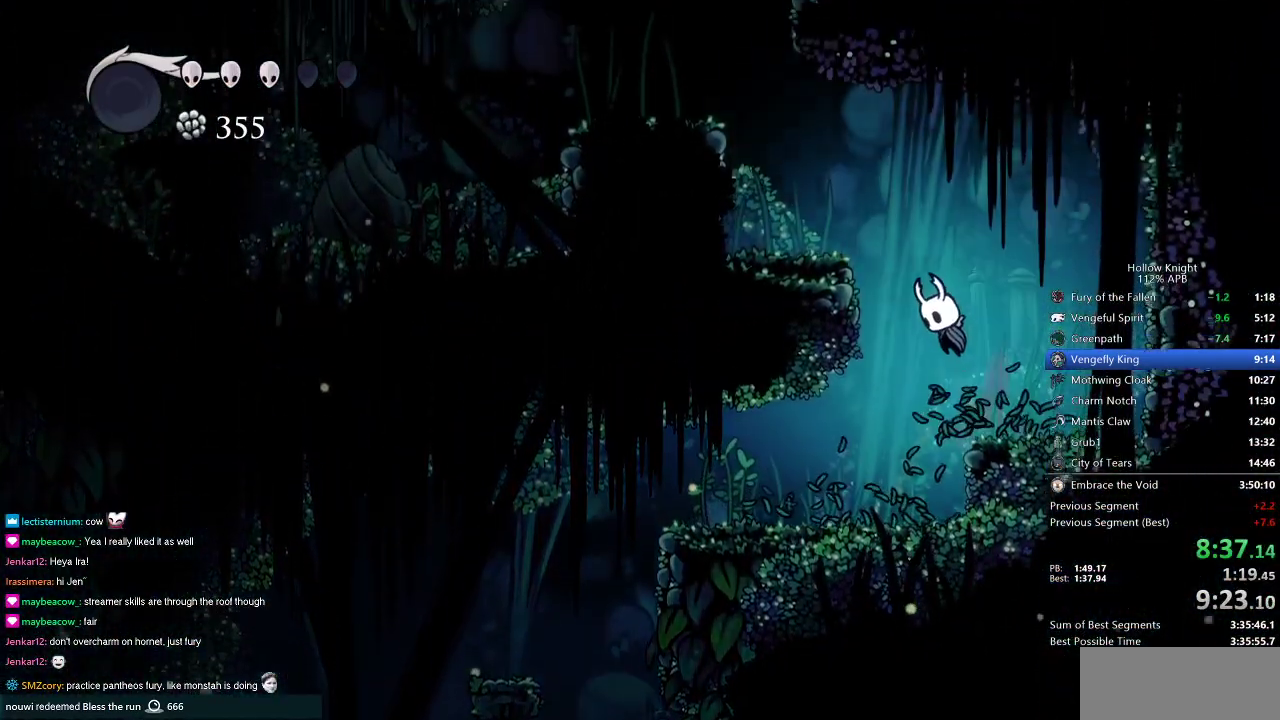
{"keys": ["jump", "left"], "events": [[217, "jump", "up"], [451, "jump", "down"]]}
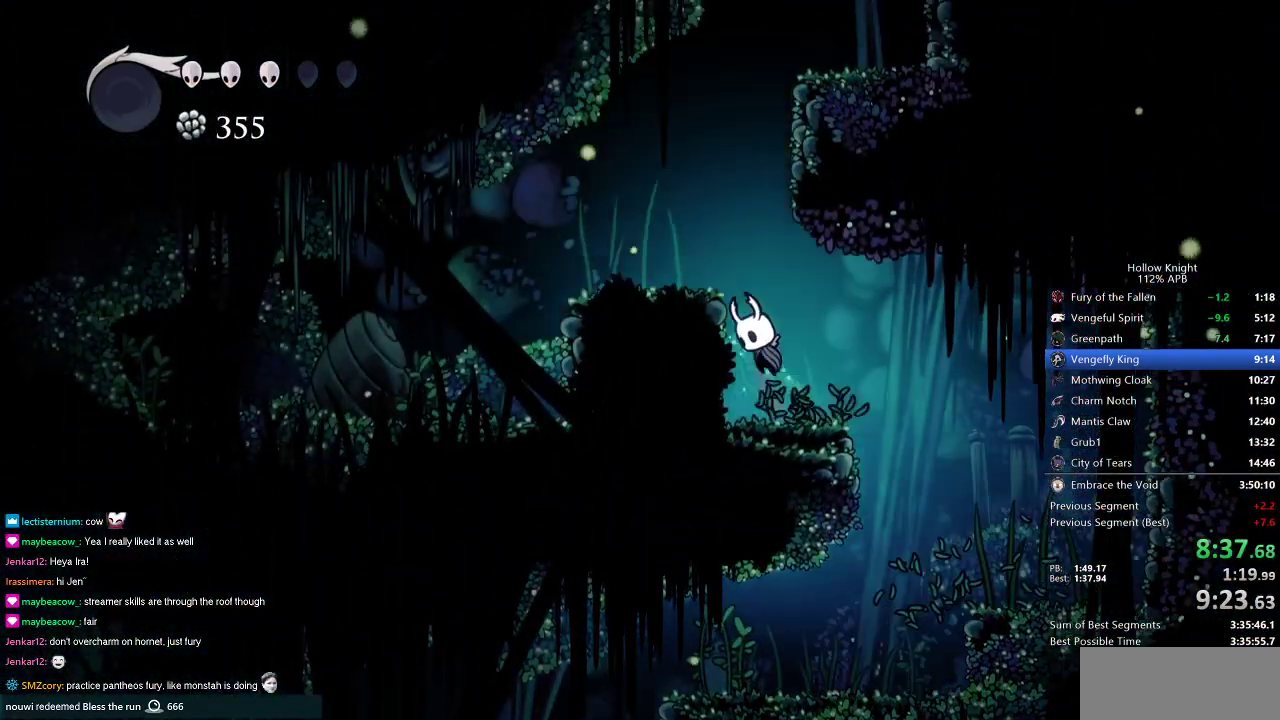
{"keys": ["jump", "right"], "events": [[183, "jump", "up"], [367, "jump", "down"], [367, "left", "up"], [367, "right", "down"]]}
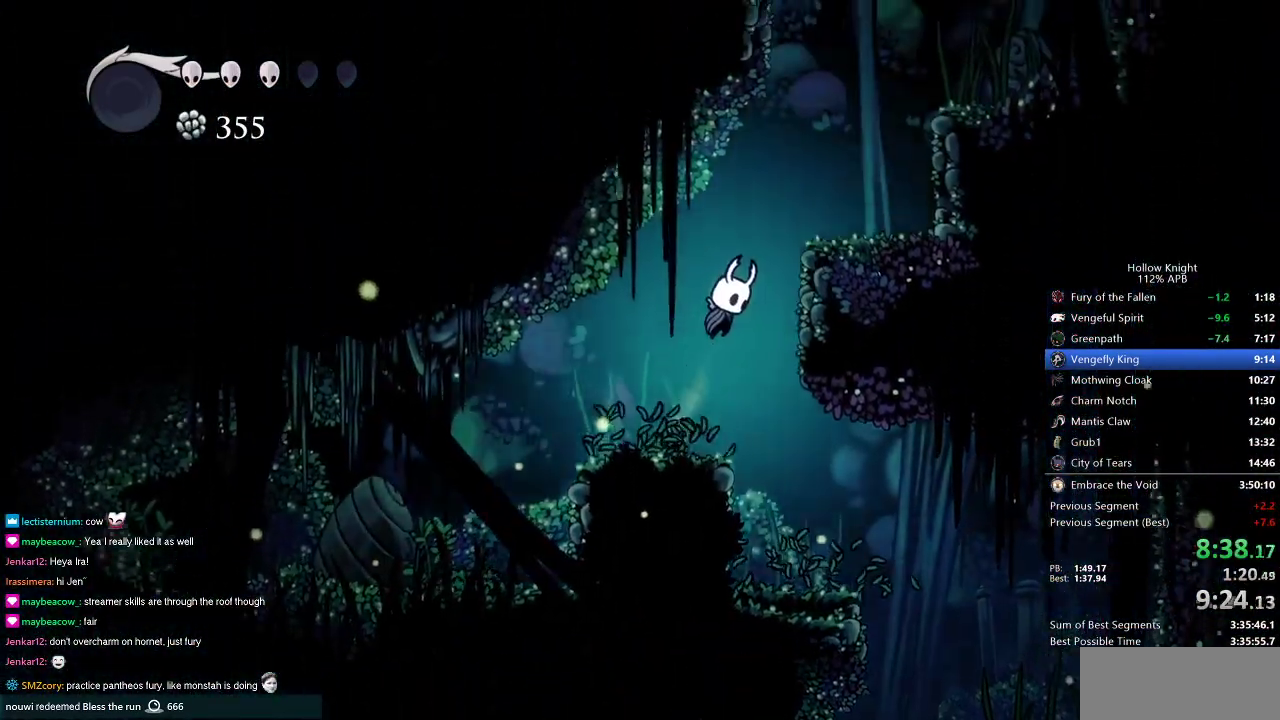
{"keys": ["jump", "right"], "events": [[234, "jump", "up"], [384, "jump", "down"]]}
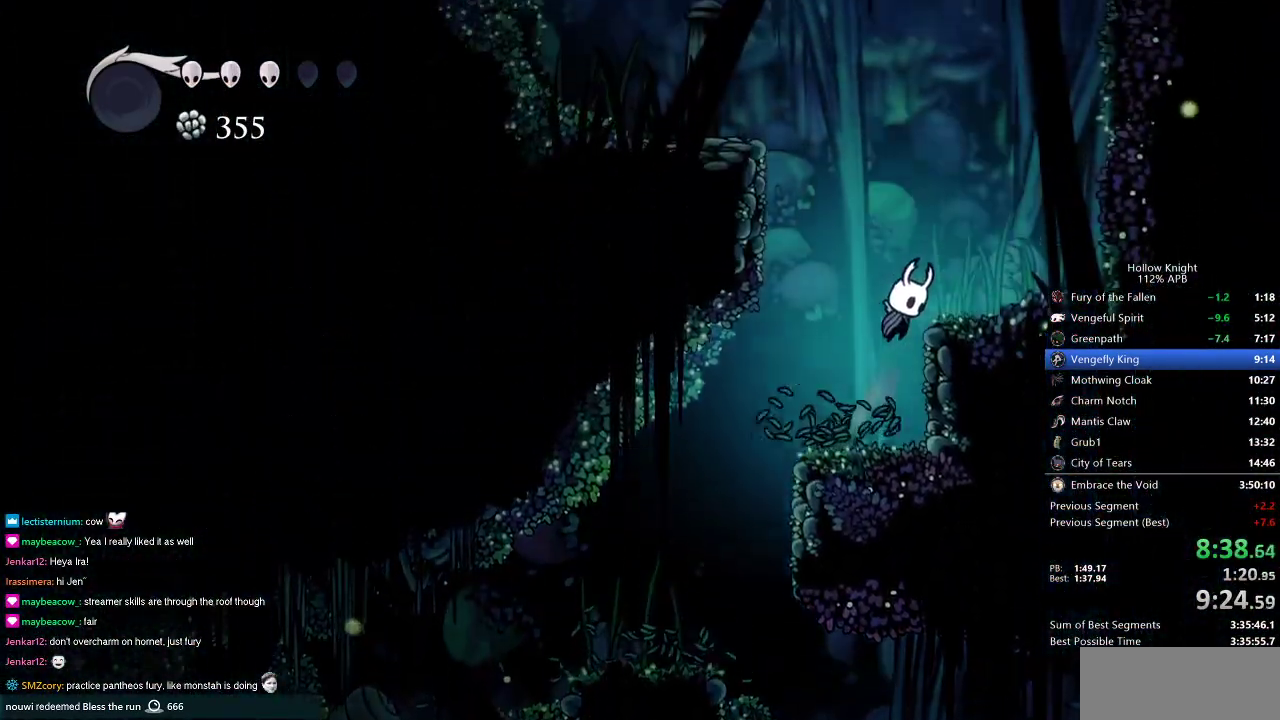
{"keys": ["jump", "left"], "events": [[116, "jump", "up"], [217, "left", "down"], [217, "right", "up"], [250, "jump", "down"]]}